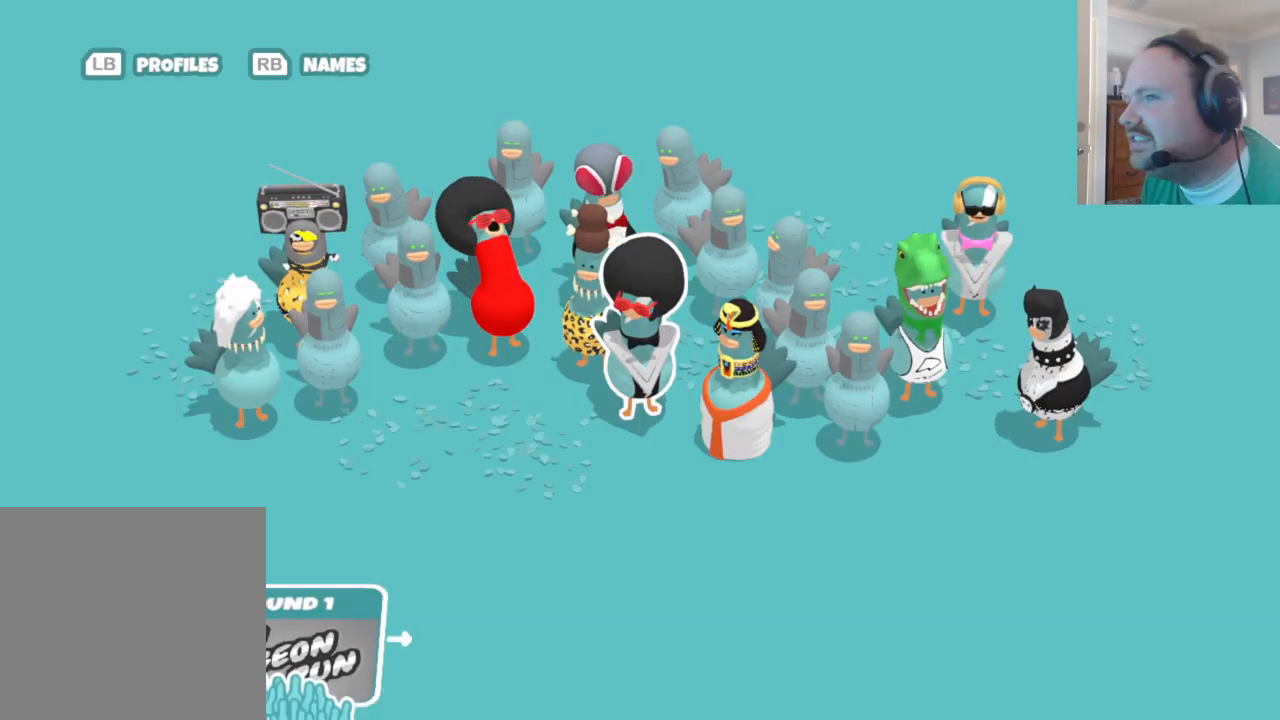
Gameplay with a controller (Xbox layout); each line is a JSON object with the inputs held at the frame after it. "events" lists button and stick changes between this image and that frame as [ms after this image, input, new state], when the widget could be followed in between.
{"buttons": [], "left_stick": "center", "right_stick": "center", "events": []}
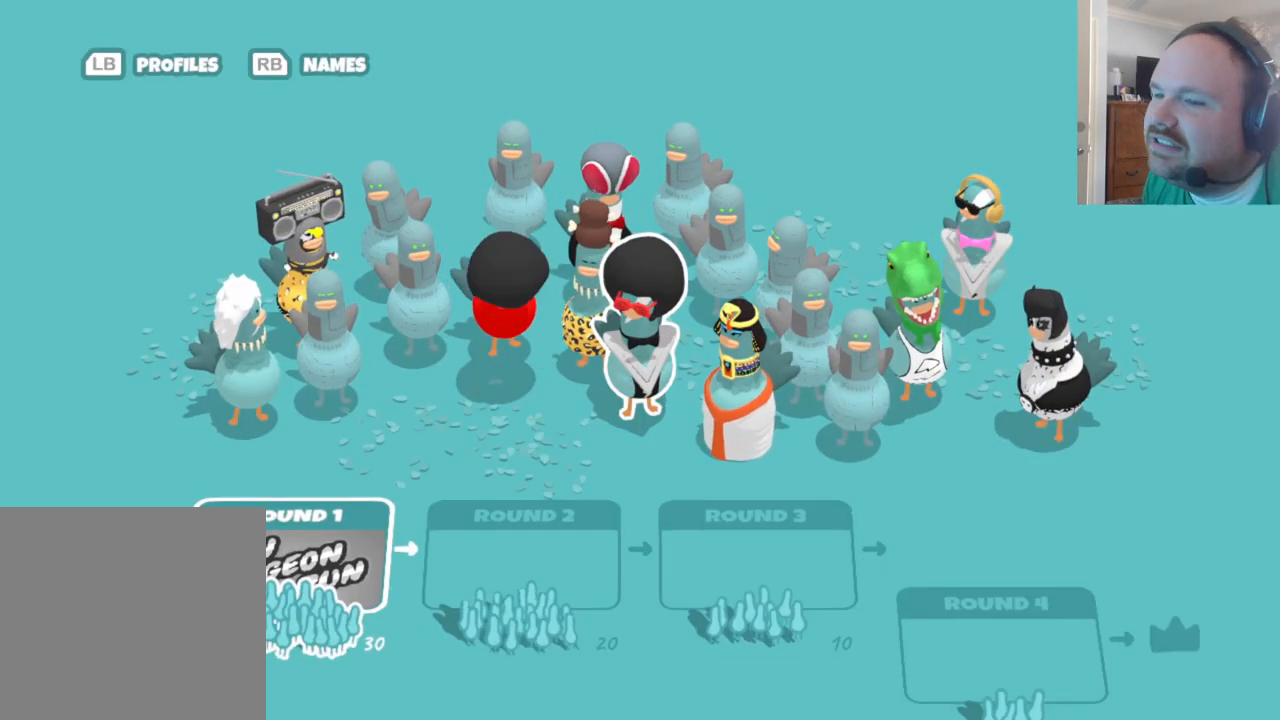
{"buttons": [], "left_stick": "center", "right_stick": "center", "events": []}
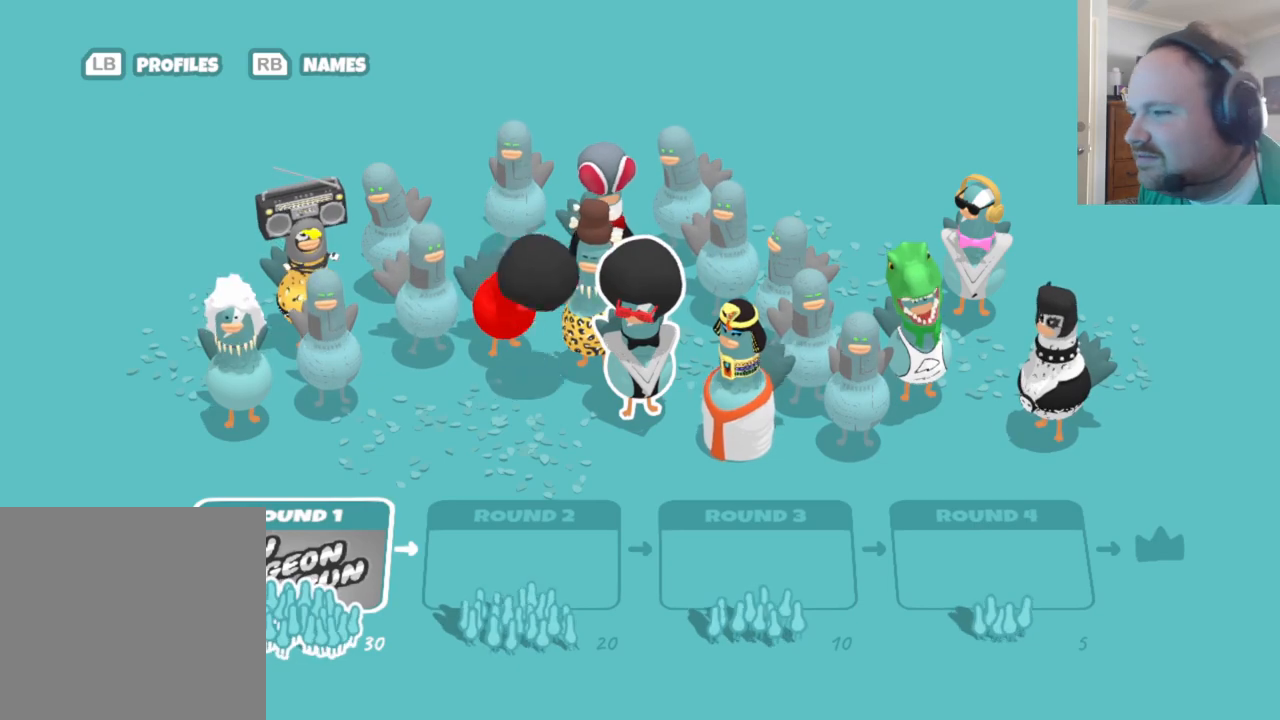
{"buttons": [], "left_stick": "center", "right_stick": "down-right", "events": [[383, "right_stick", "right"], [467, "right_stick", "down-right"]]}
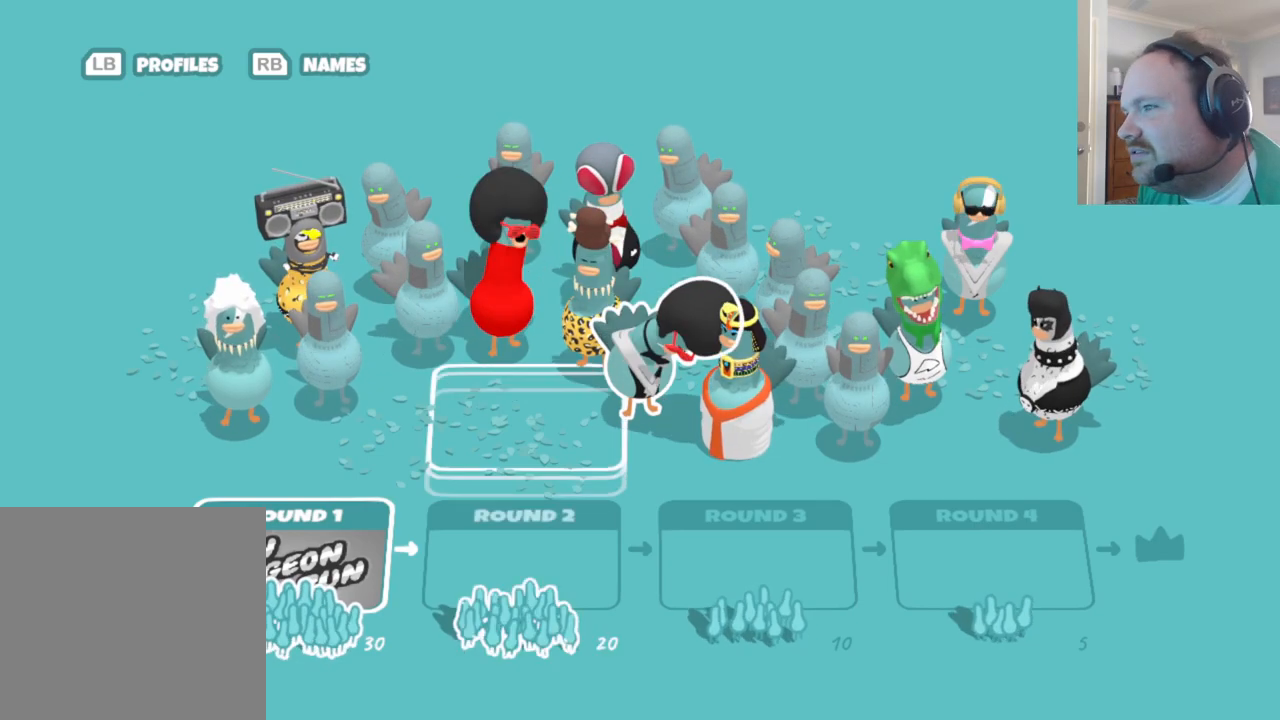
{"buttons": [], "left_stick": "center", "right_stick": "center", "events": [[133, "right_stick", "right"], [283, "right_stick", "center"]]}
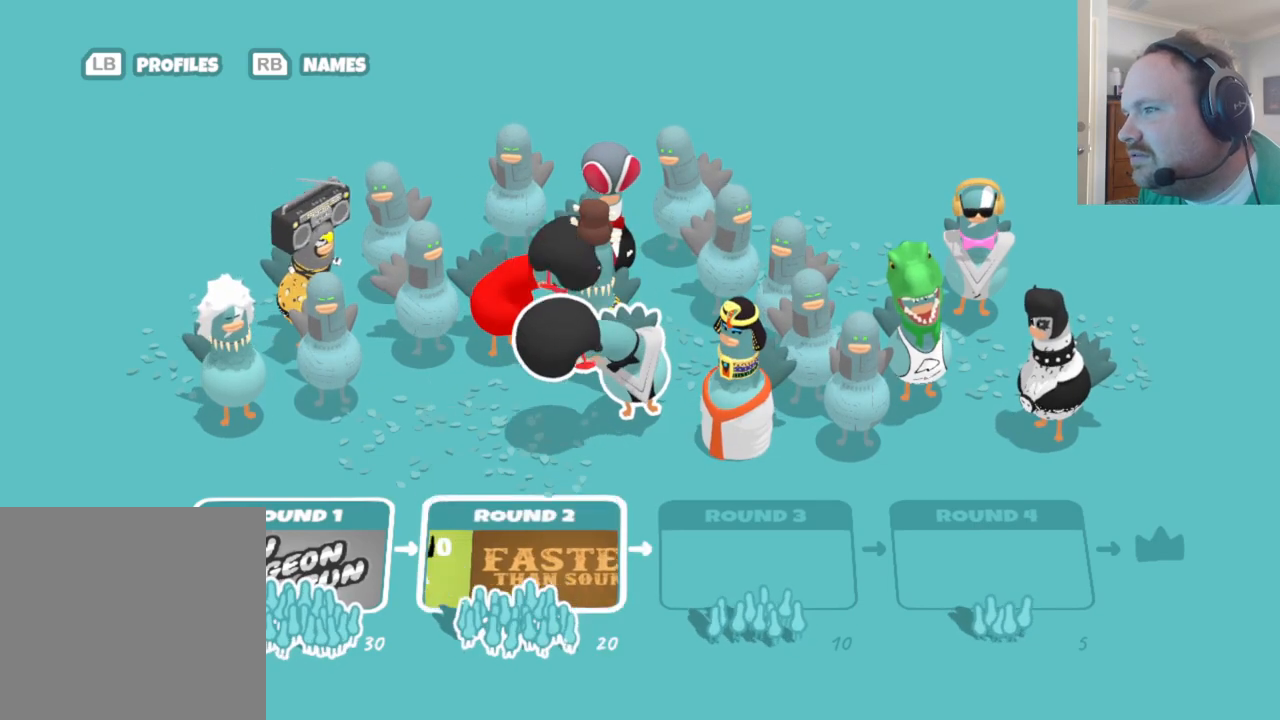
{"buttons": [], "left_stick": "center", "right_stick": "center", "events": []}
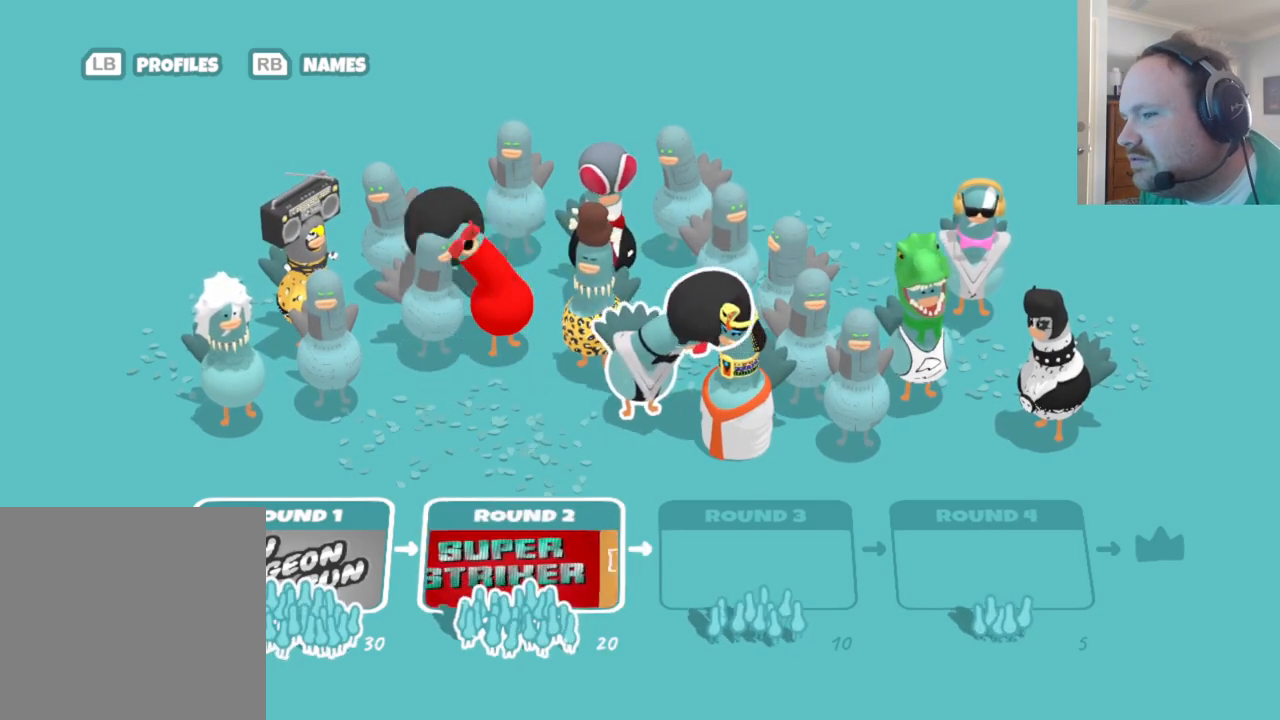
{"buttons": [], "left_stick": "center", "right_stick": "center", "events": []}
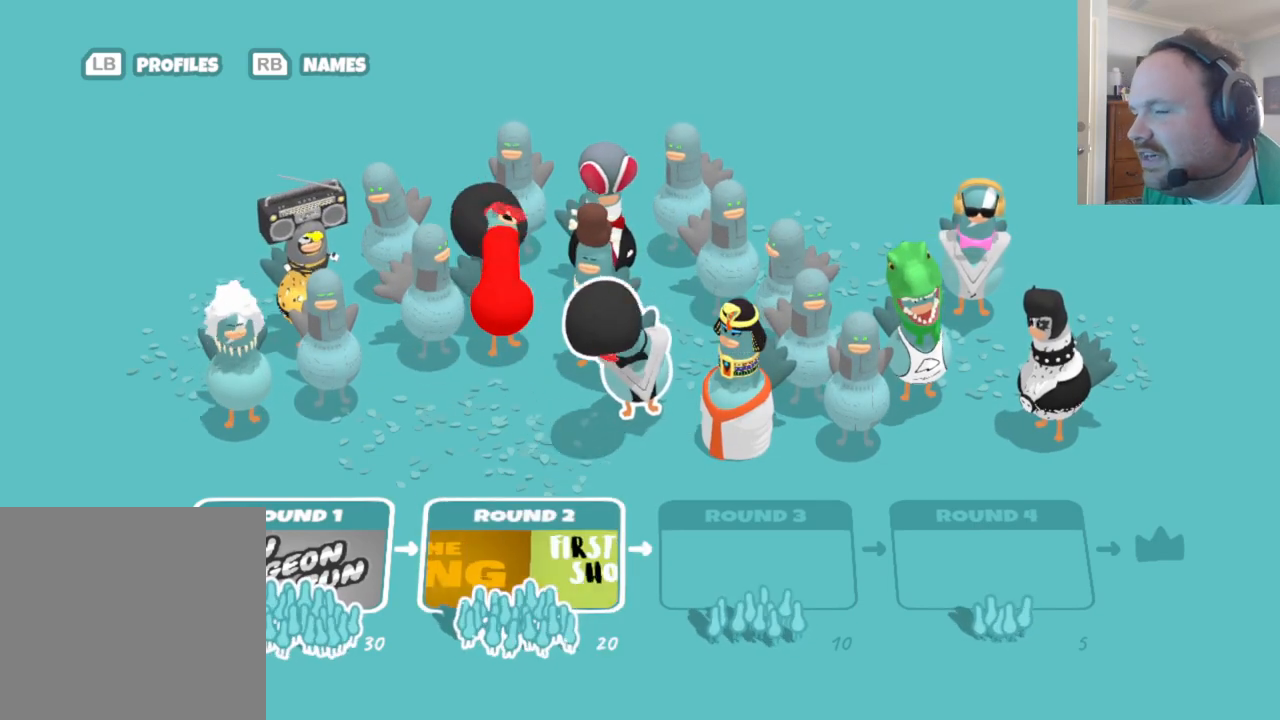
{"buttons": [], "left_stick": "down-left", "right_stick": "down", "events": [[400, "left_stick", "down"], [450, "right_stick", "down"], [483, "left_stick", "down-left"]]}
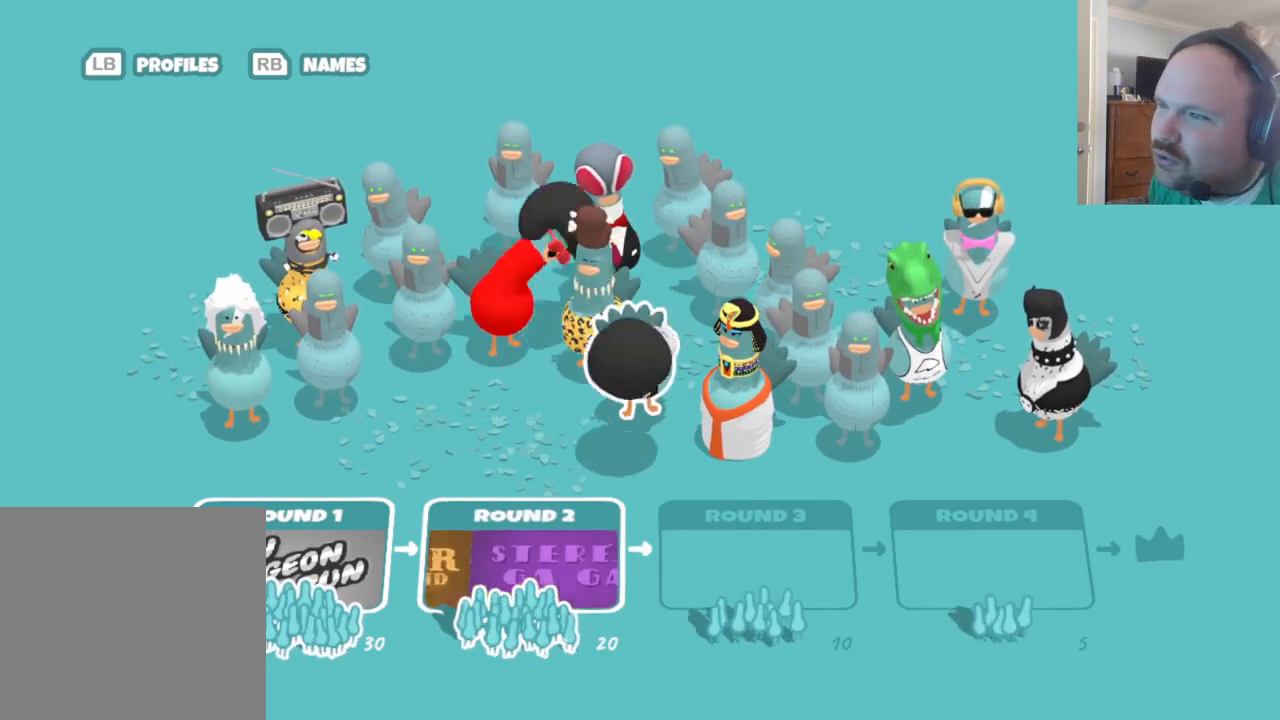
{"buttons": [], "left_stick": "down", "right_stick": "right", "events": [[33, "left_stick", "left"], [100, "left_stick", "up"], [150, "right_stick", "left"], [250, "left_stick", "down-left"], [267, "right_stick", "right"], [317, "right_stick", "up"], [350, "left_stick", "up-left"], [367, "right_stick", "left"], [400, "R1", "down"], [417, "right_stick", "down"], [450, "R1", "up"], [450, "left_stick", "up-right"], [483, "right_stick", "right"], [500, "left_stick", "down"]]}
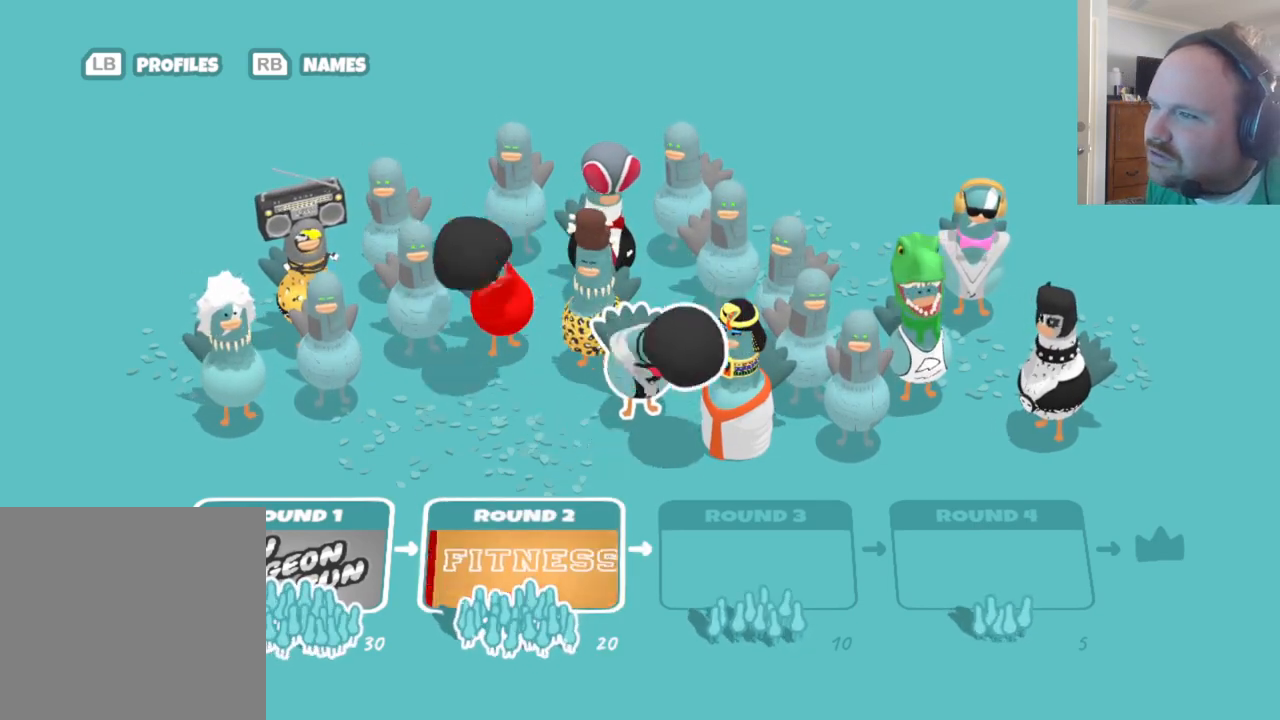
{"buttons": [], "left_stick": "down", "right_stick": "up-right", "events": [[50, "right_stick", "up-left"], [100, "left_stick", "up-left"], [100, "right_stick", "down-left"], [167, "right_stick", "down-right"], [233, "left_stick", "down"], [300, "right_stick", "left"], [367, "left_stick", "up"], [367, "right_stick", "down"], [483, "right_stick", "up-right"], [500, "left_stick", "down"]]}
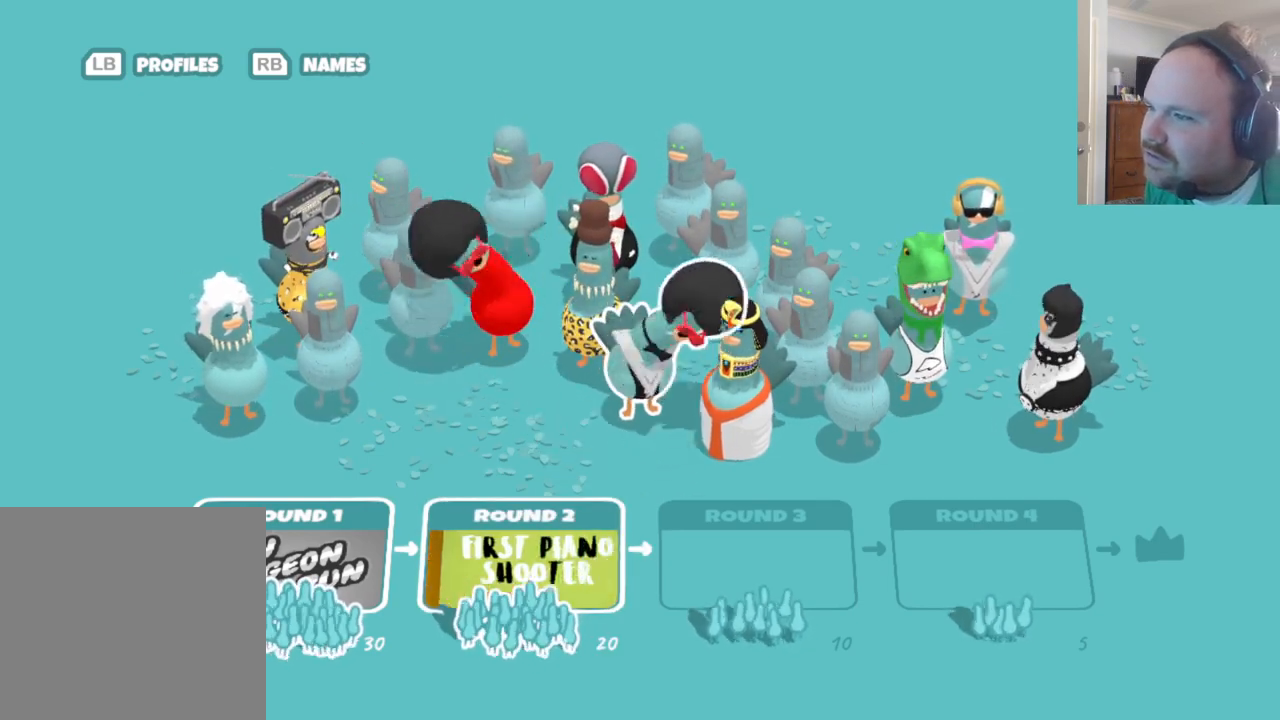
{"buttons": [], "left_stick": "center", "right_stick": "center", "events": [[33, "right_stick", "up"], [83, "right_stick", "down-left"], [133, "left_stick", "up"], [133, "right_stick", "down-right"], [233, "right_stick", "up-right"], [267, "left_stick", "down"], [317, "right_stick", "down-left"], [383, "left_stick", "center"], [400, "right_stick", "center"]]}
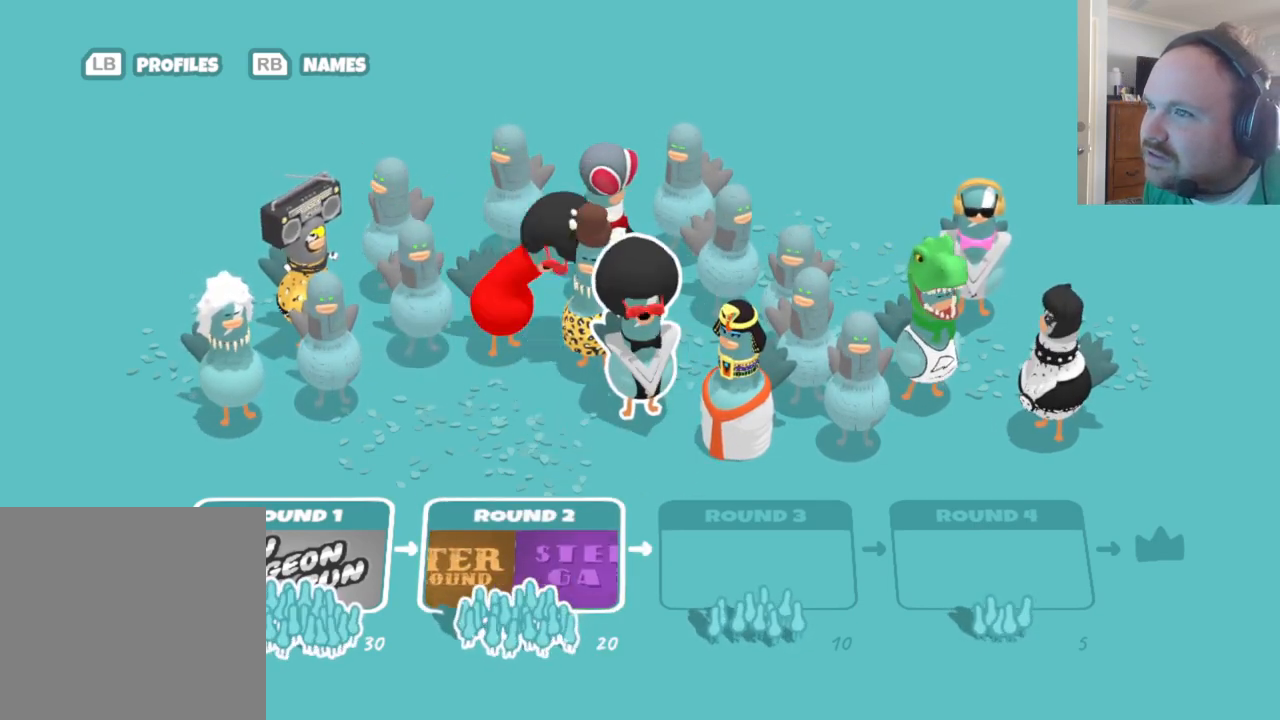
{"buttons": [], "left_stick": "center", "right_stick": "center", "events": [[217, "R1", "down"], [283, "R1", "up"]]}
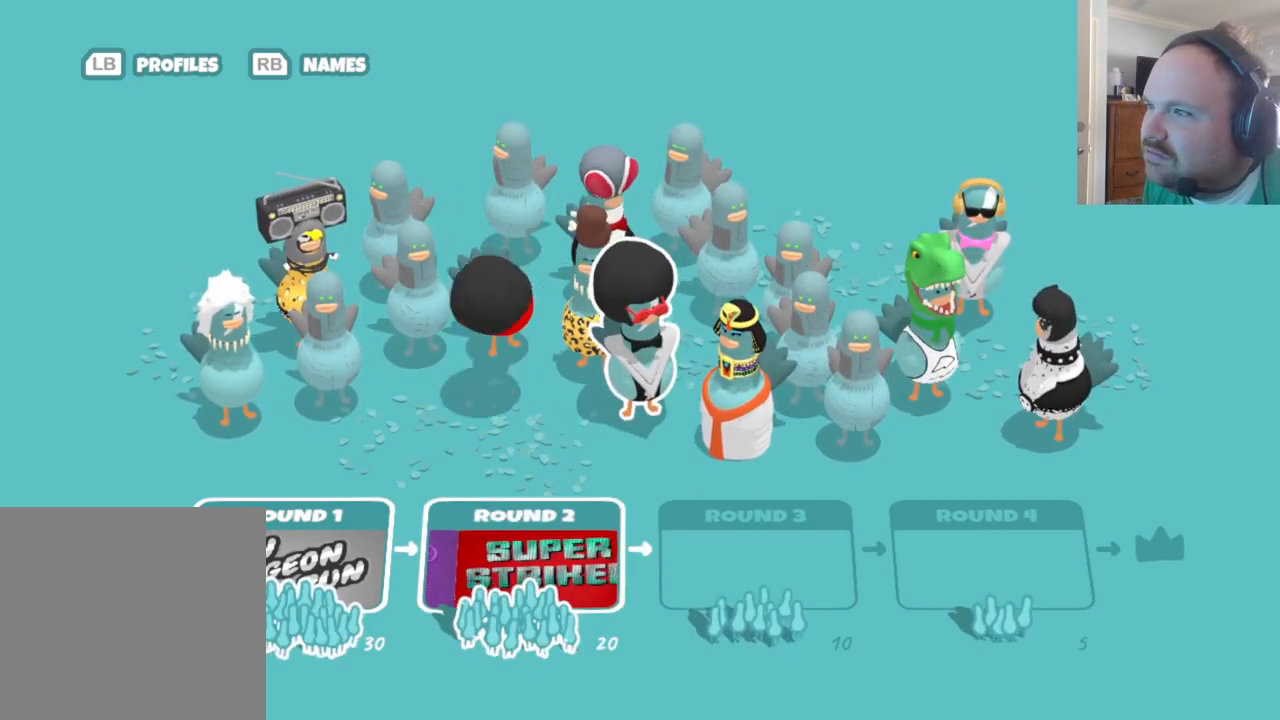
{"buttons": [], "left_stick": "center", "right_stick": "center", "events": [[117, "R1", "down"], [183, "R1", "up"], [267, "R1", "down"], [333, "R1", "up"], [400, "R1", "down"], [450, "R1", "up"]]}
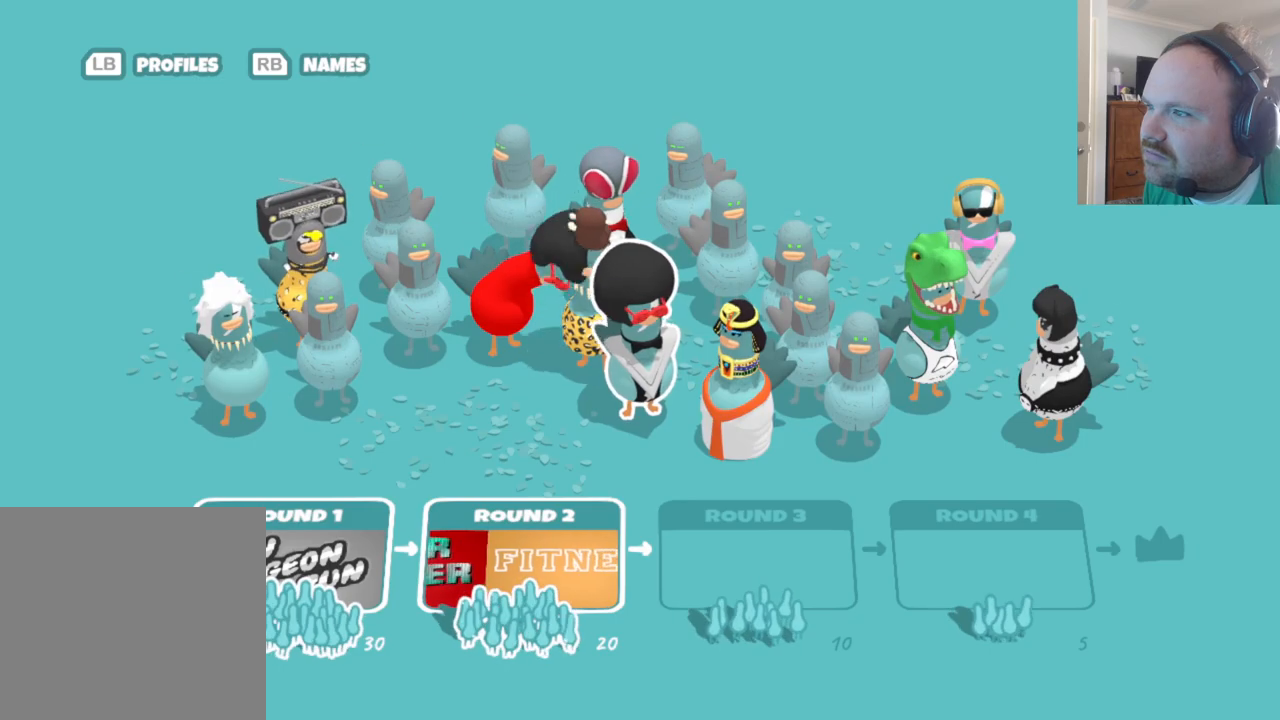
{"buttons": [], "left_stick": "center", "right_stick": "center", "events": [[17, "R1", "down"], [33, "R1", "up"], [100, "R1", "down"], [150, "R1", "up"], [200, "R1", "down"], [250, "R1", "up"]]}
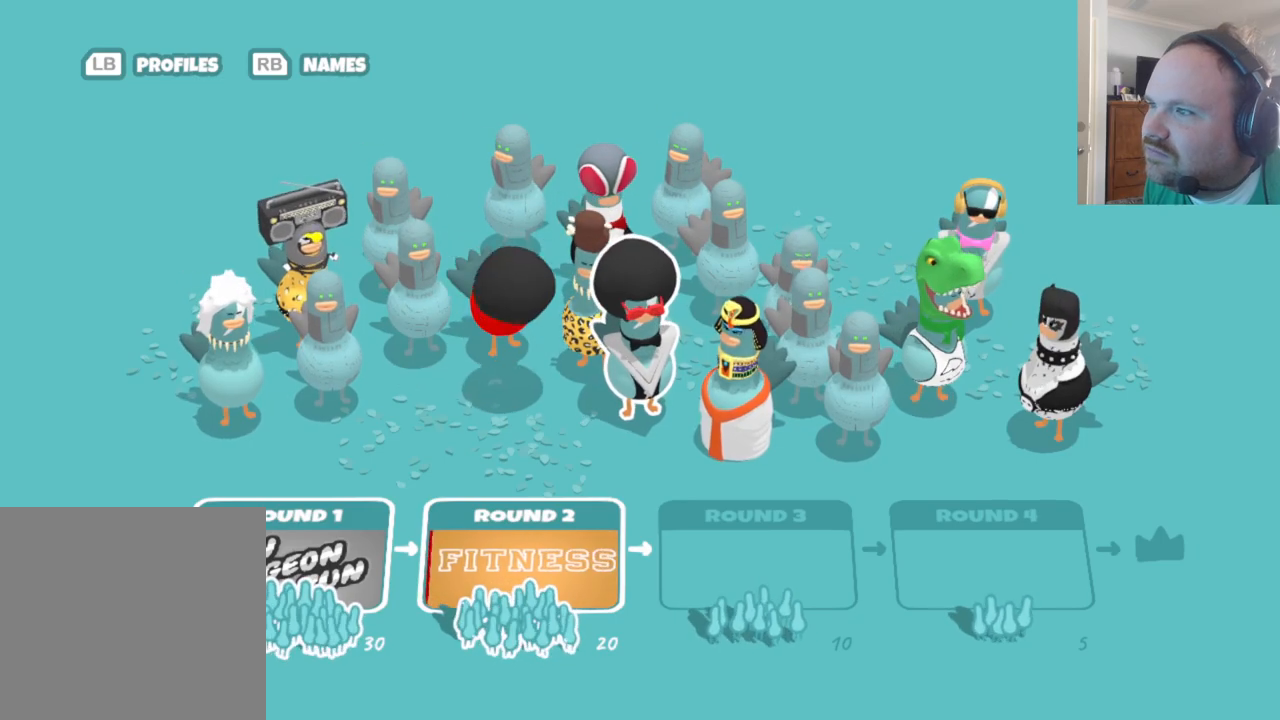
{"buttons": [], "left_stick": "center", "right_stick": "down", "events": [[200, "right_stick", "down-left"], [283, "right_stick", "down-right"], [350, "right_stick", "up-right"], [483, "right_stick", "down"]]}
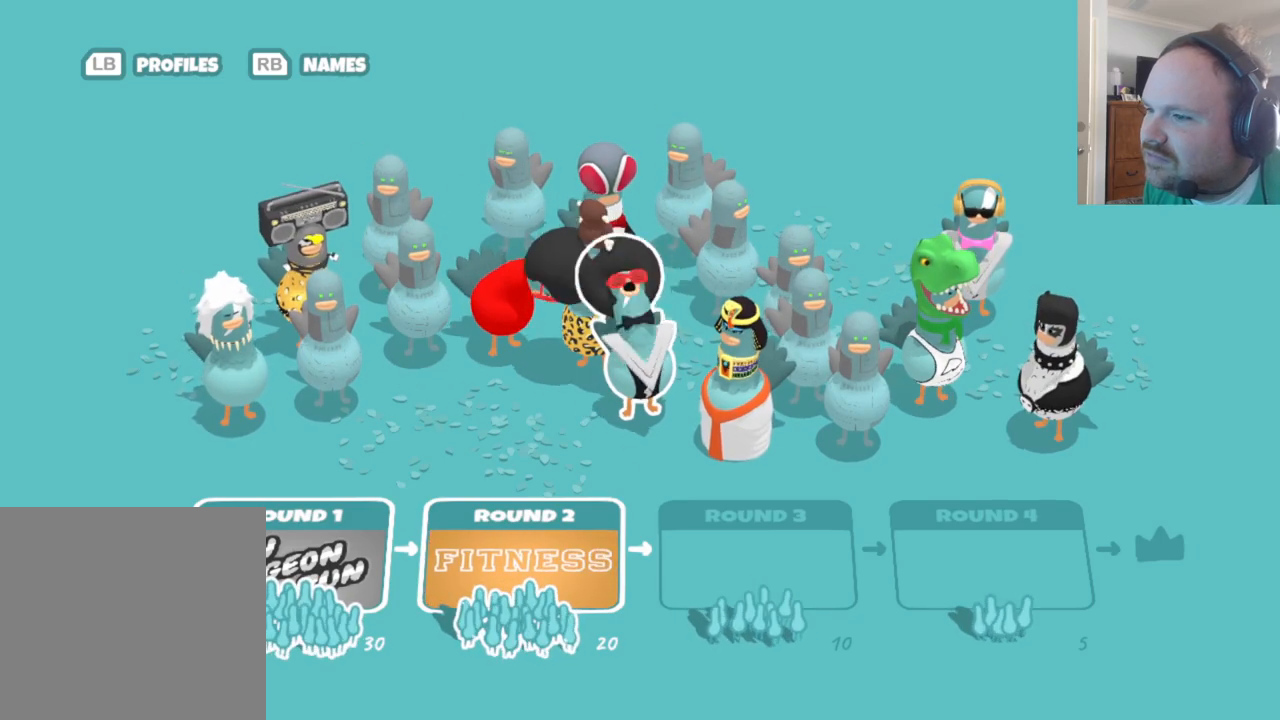
{"buttons": [], "left_stick": "center", "right_stick": "up", "events": [[100, "right_stick", "up"], [200, "right_stick", "down"], [267, "right_stick", "right"], [317, "right_stick", "up"], [400, "right_stick", "down"], [500, "right_stick", "up"]]}
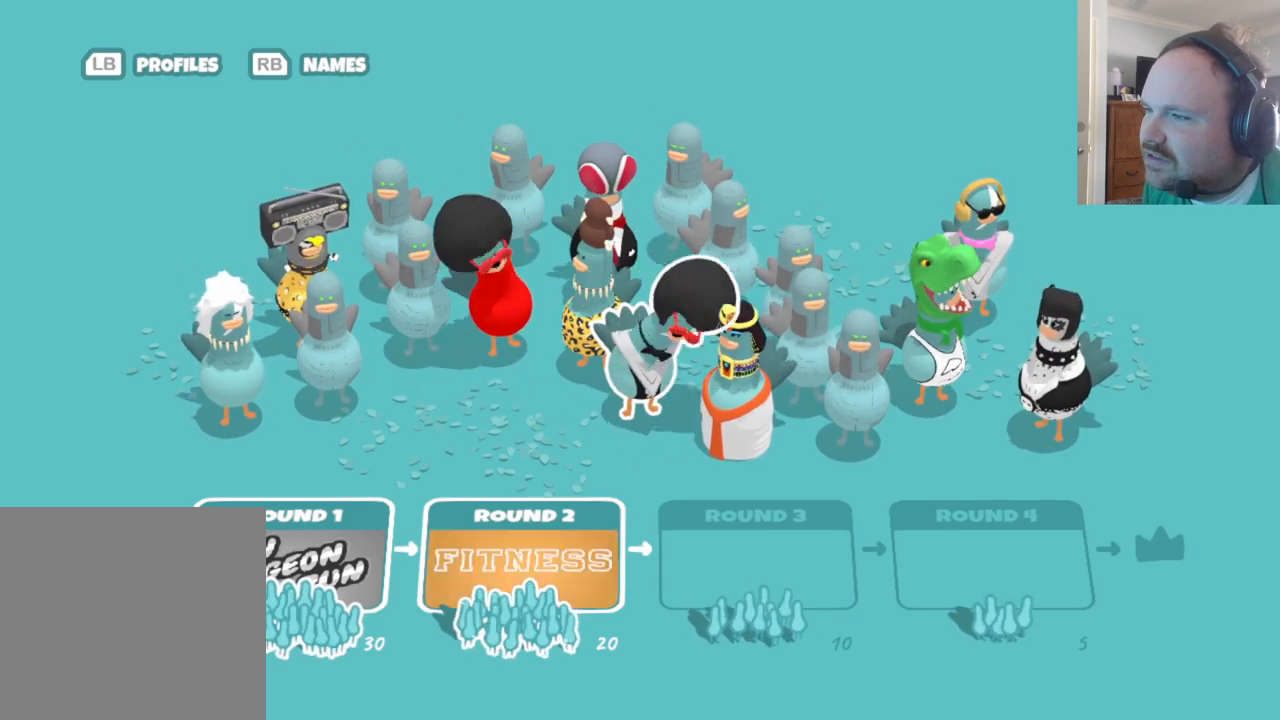
{"buttons": [], "left_stick": "center", "right_stick": "center", "events": [[50, "right_stick", "left"], [100, "right_stick", "down"], [183, "right_stick", "center"]]}